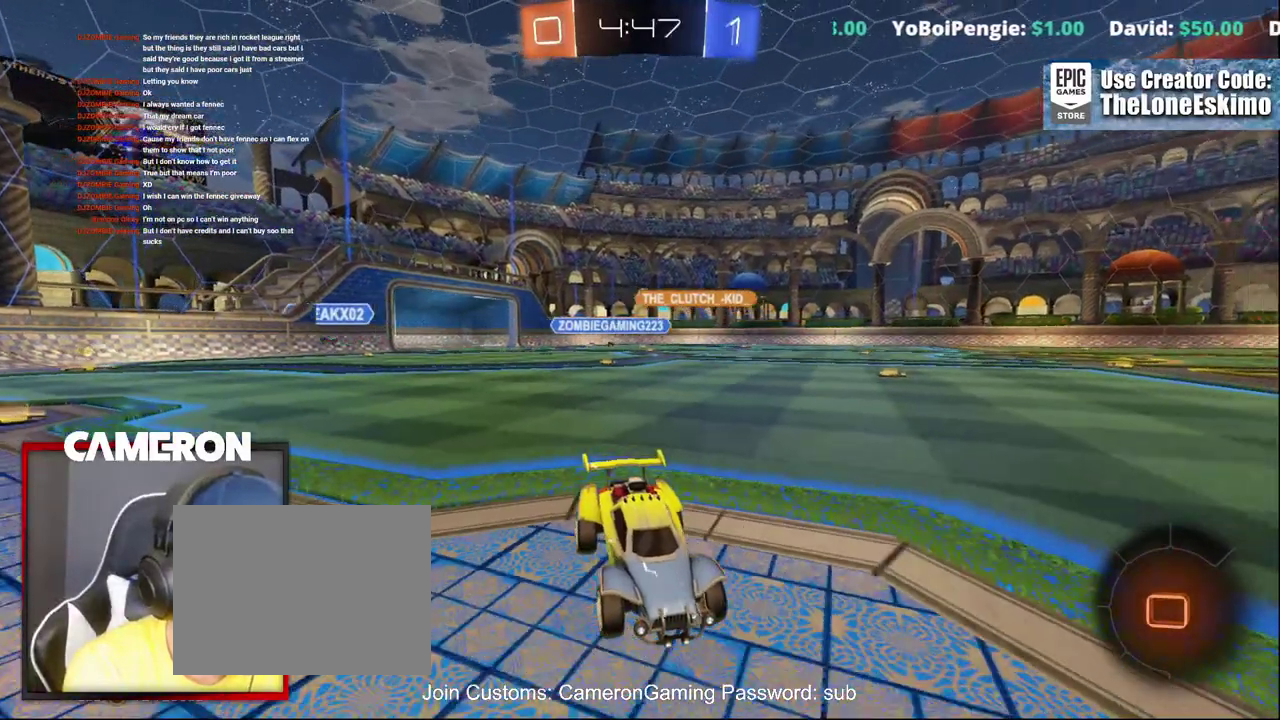
Gameplay with a controller (Xbox layout); each line is a JSON object with the inputs held at the frame after it. "events" lists button and stick changes between this image and that frame as [ms after this image, input, new state], when the widget could be followed in between. Not read: L1 R1.
{"buttons": ["L3", "R3"], "left_stick": "center", "right_stick": "center"}
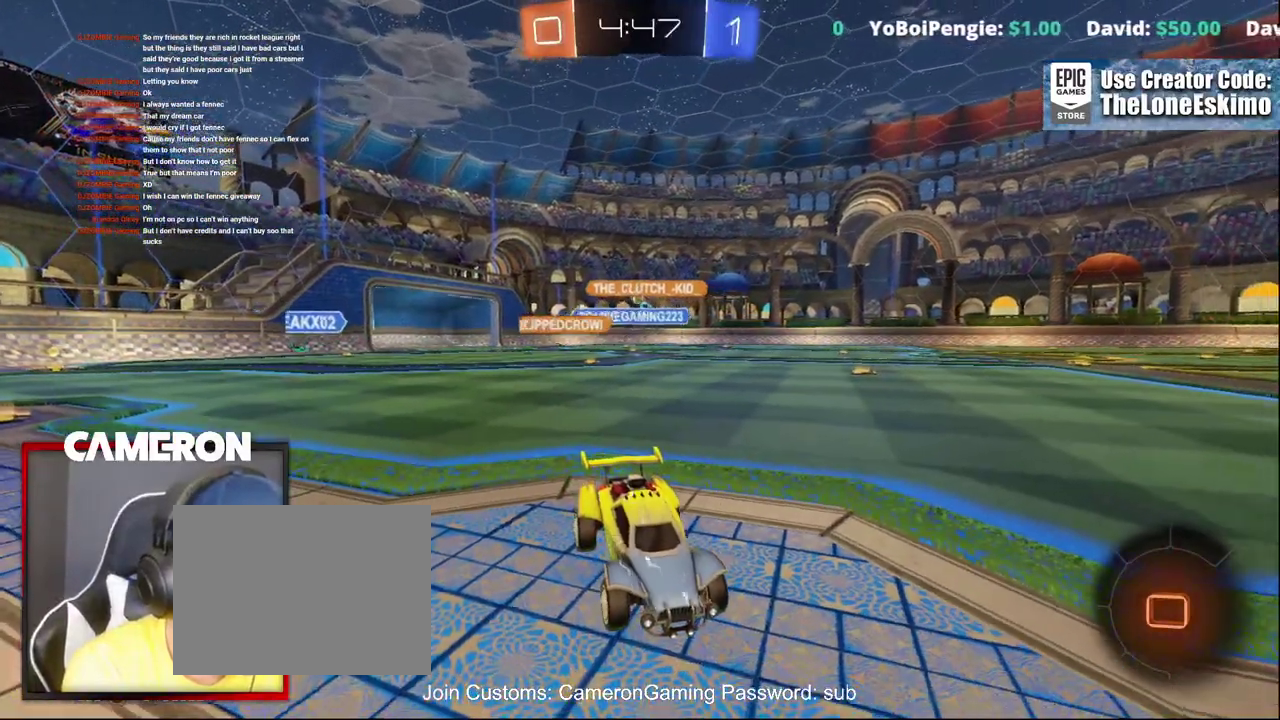
{"buttons": ["L3", "R3"], "left_stick": "center", "right_stick": "center", "events": []}
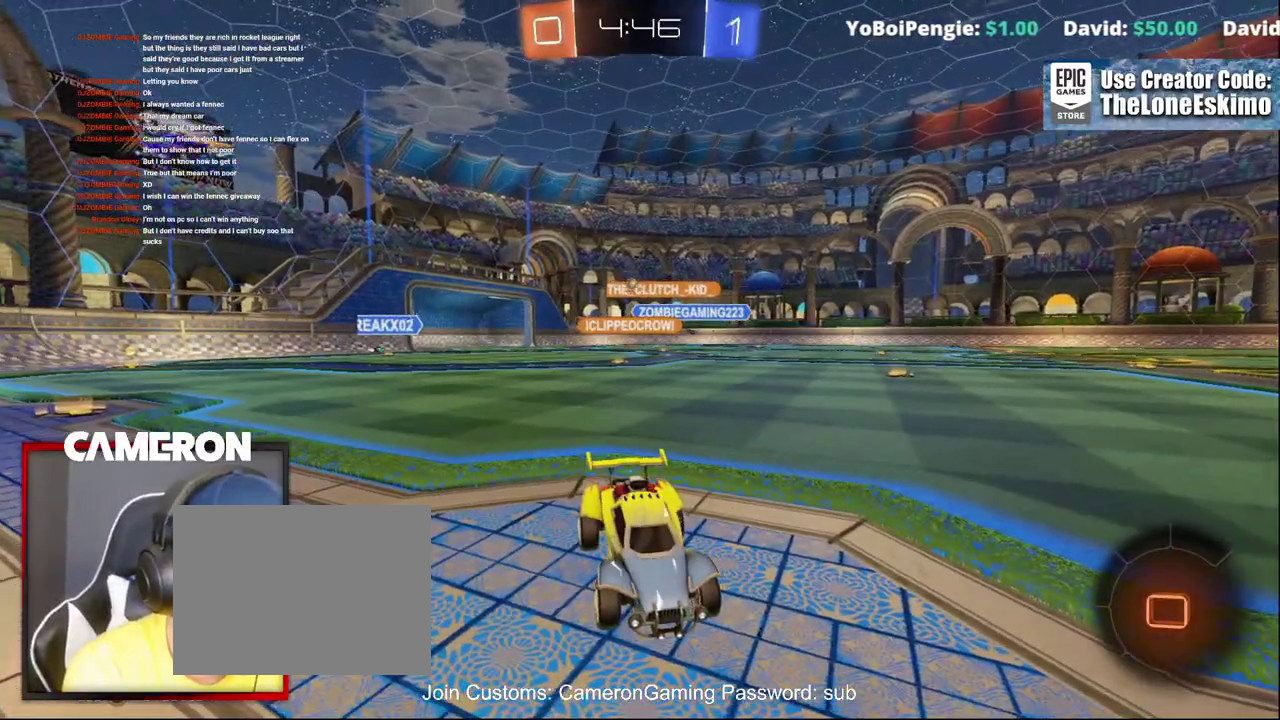
{"buttons": ["L3", "R3"], "left_stick": "center", "right_stick": "center", "events": []}
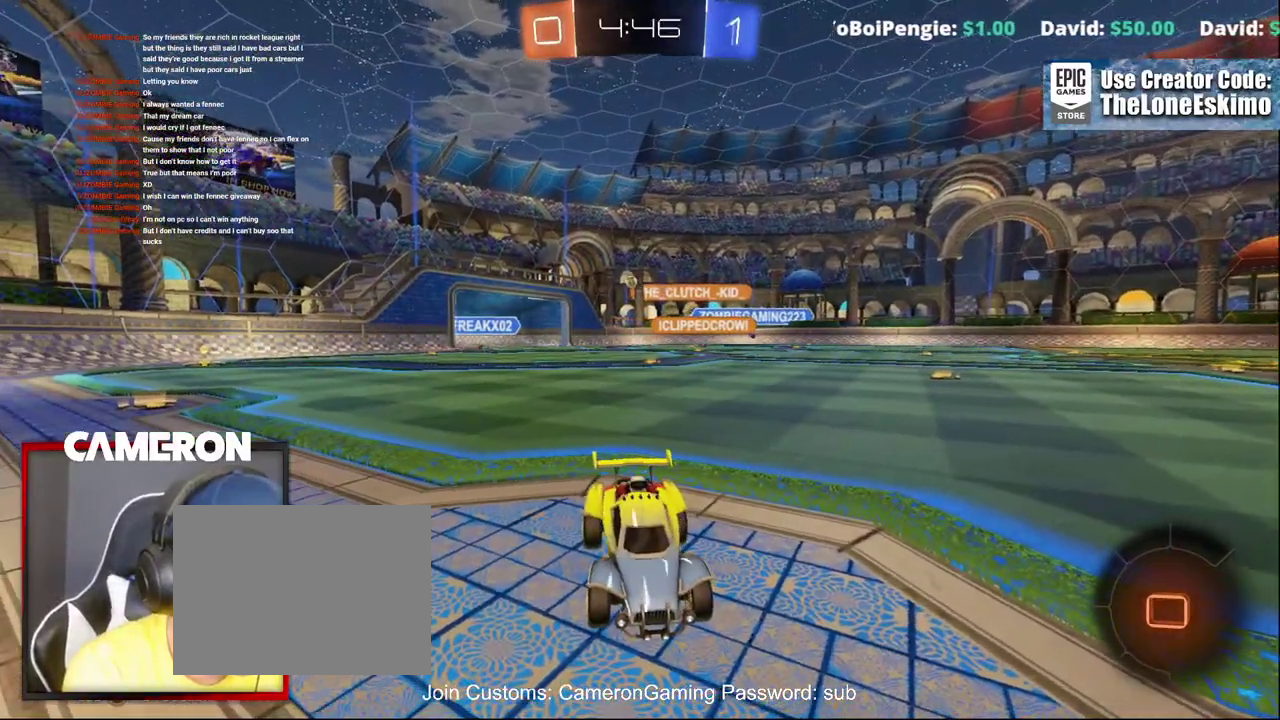
{"buttons": ["L3", "R3"], "left_stick": "center", "right_stick": "center", "events": []}
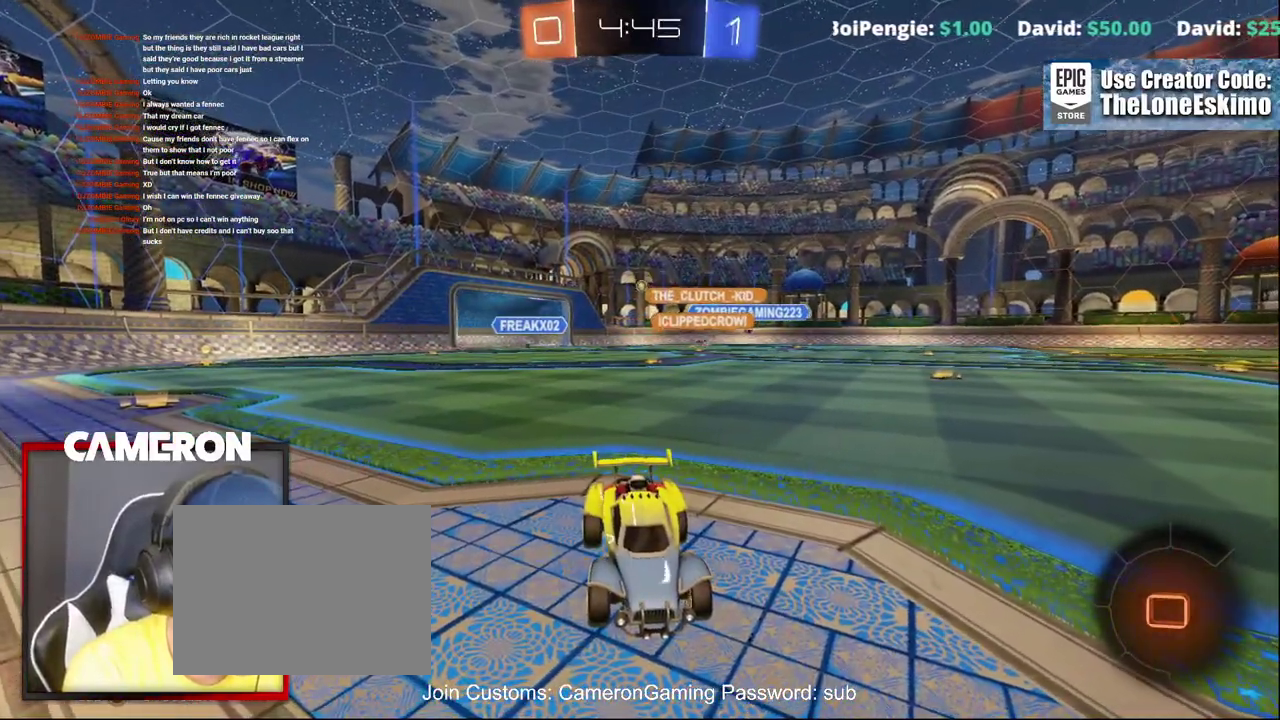
{"buttons": ["L3", "R3"], "left_stick": "center", "right_stick": "center", "events": []}
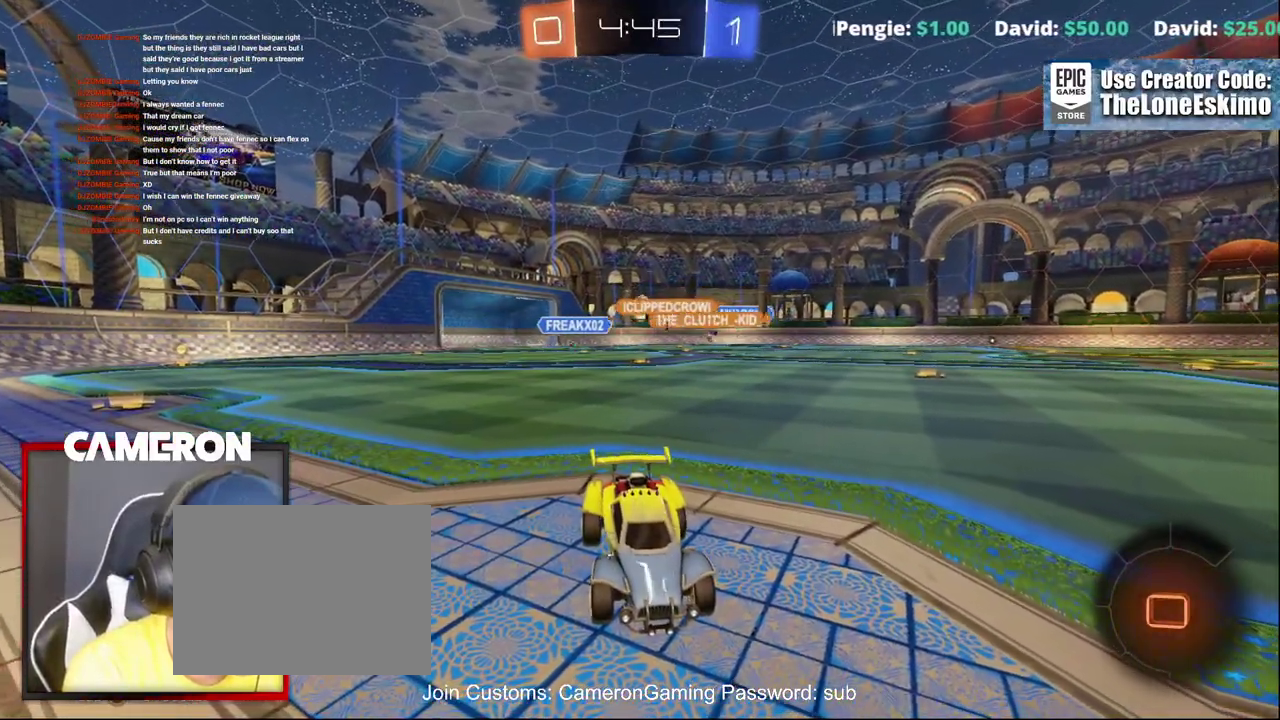
{"buttons": ["L3", "R3"], "left_stick": "center", "right_stick": "center", "events": []}
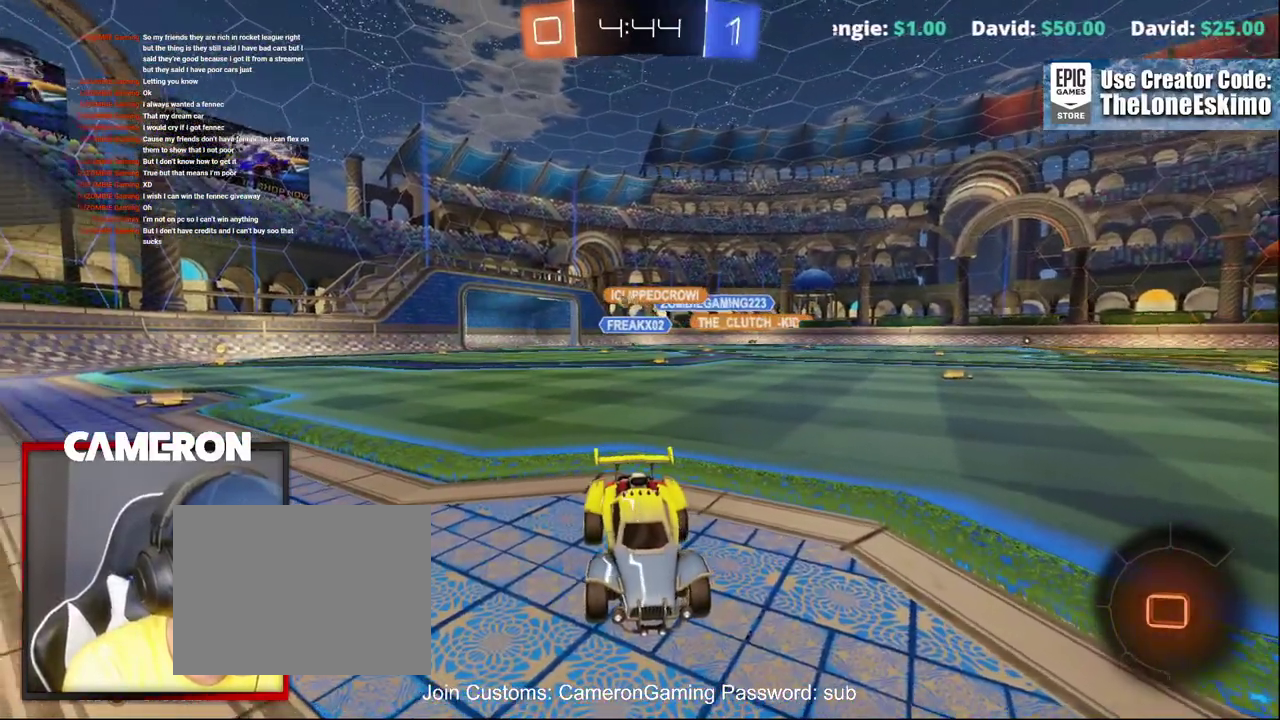
{"buttons": ["L3", "R3"], "left_stick": "center", "right_stick": "center", "events": []}
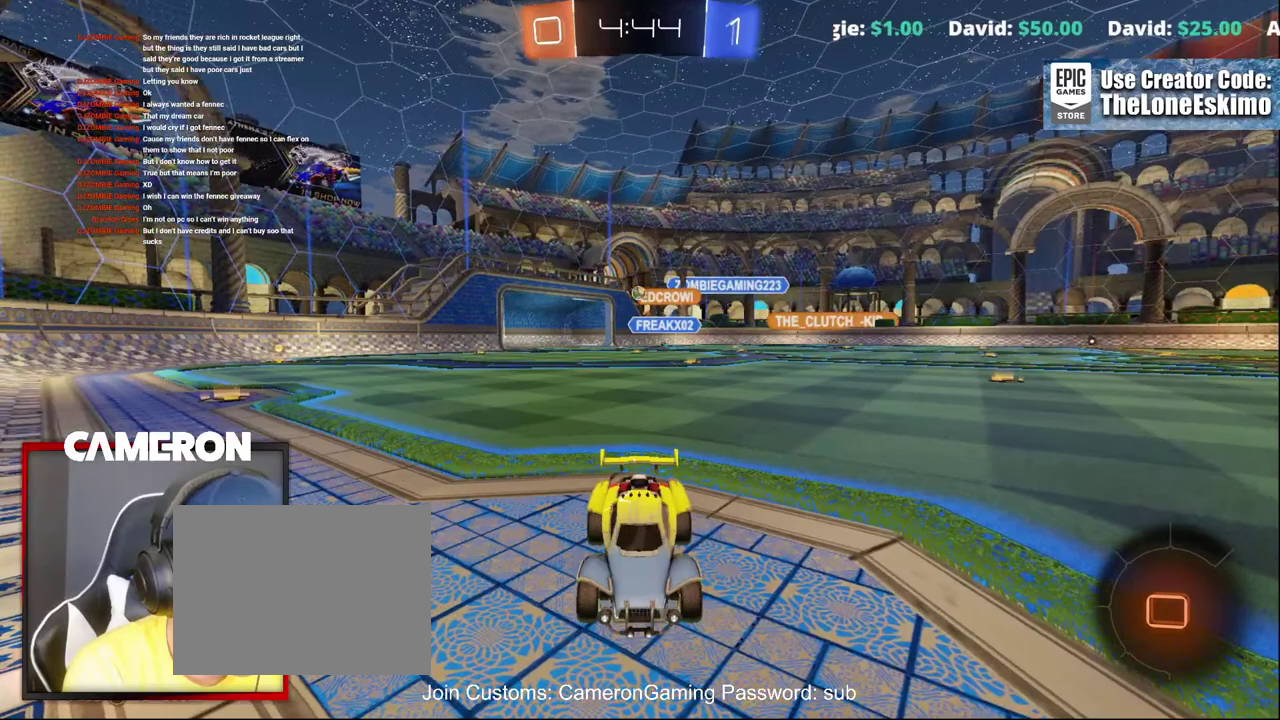
{"buttons": ["L3", "R3"], "left_stick": "center", "right_stick": "center", "events": []}
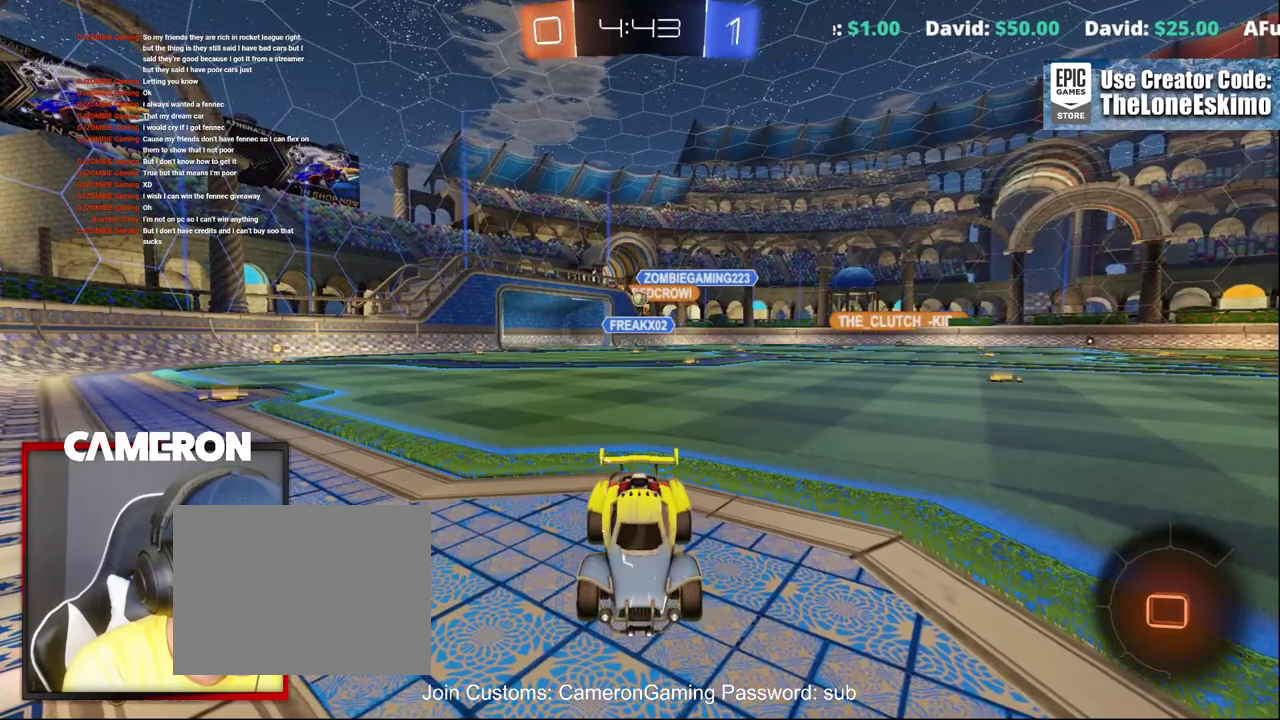
{"buttons": ["L3", "R3"], "left_stick": "center", "right_stick": "center", "events": []}
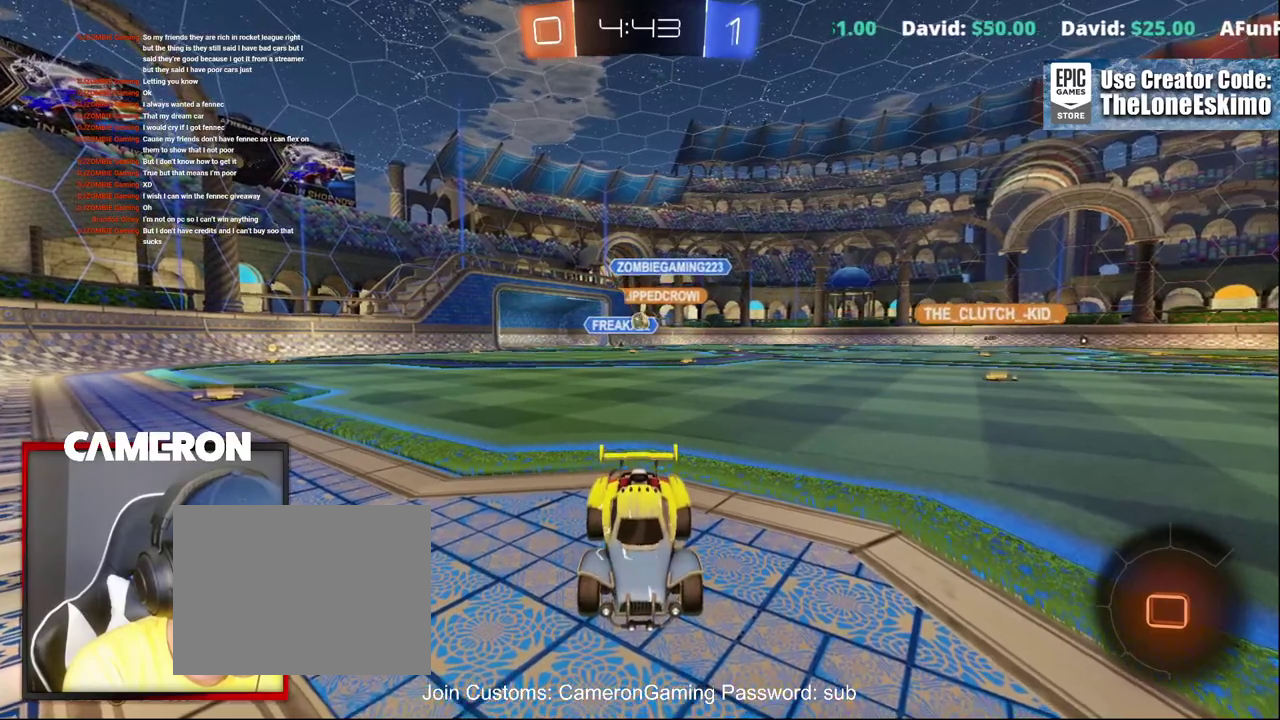
{"buttons": ["L3", "R3"], "left_stick": "center", "right_stick": "center", "events": []}
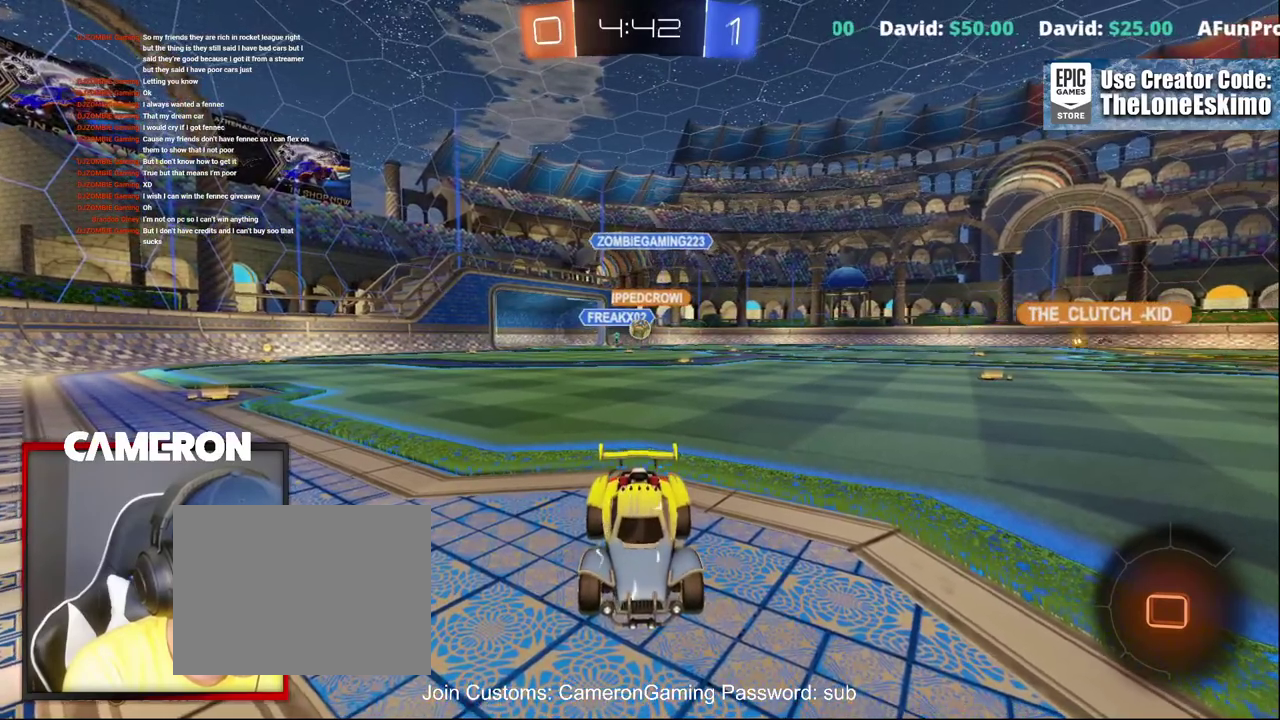
{"buttons": ["L3", "R3"], "left_stick": "center", "right_stick": "center", "events": []}
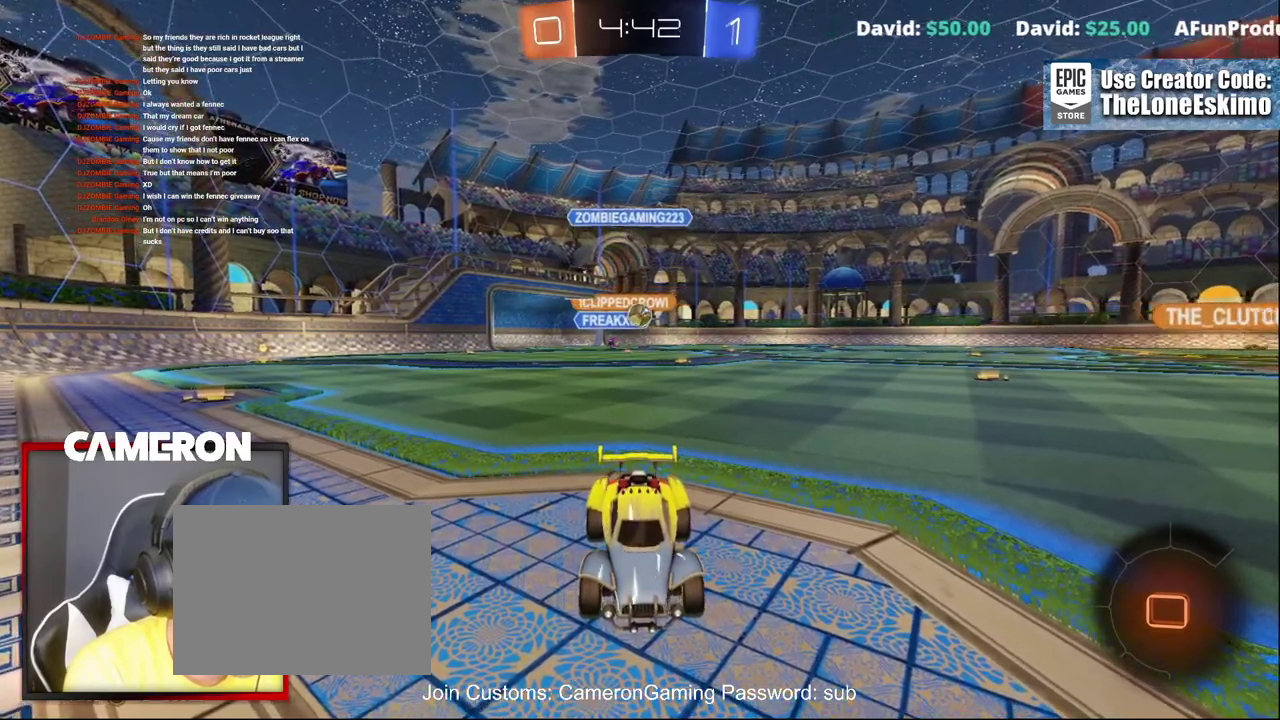
{"buttons": ["L3", "R3"], "left_stick": "center", "right_stick": "center", "events": []}
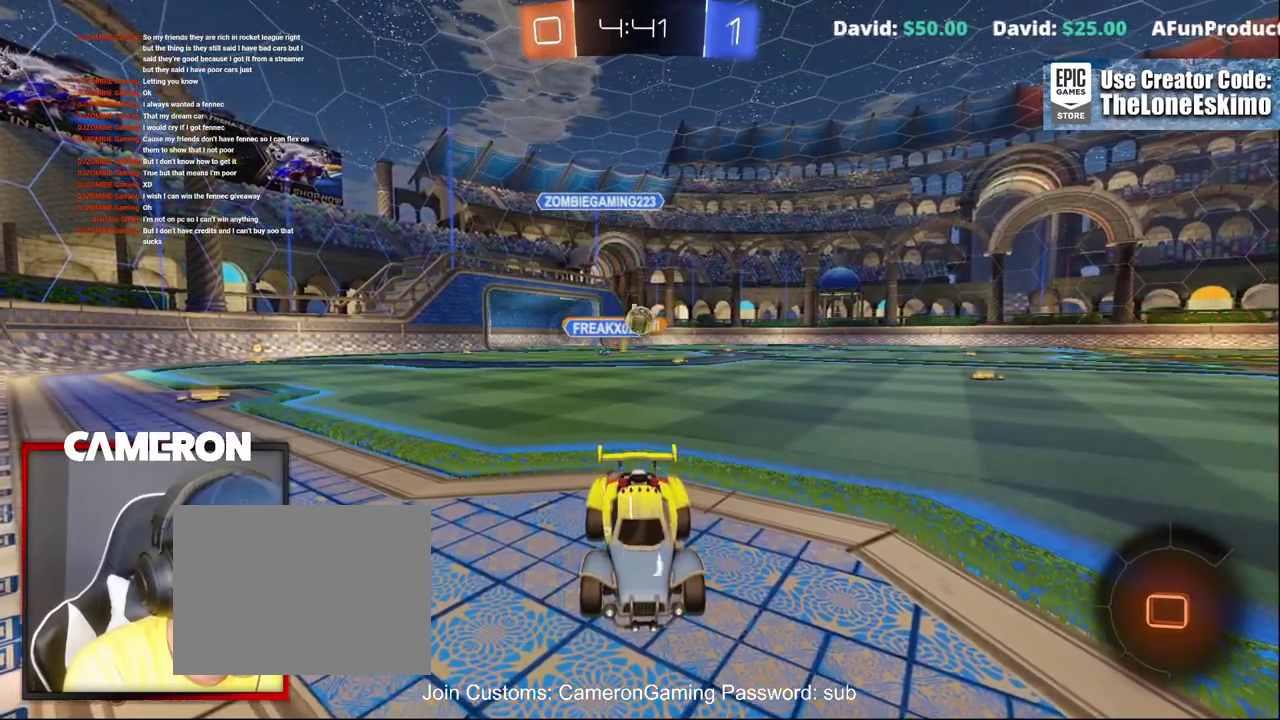
{"buttons": ["L3", "R3"], "left_stick": "center", "right_stick": "center", "events": []}
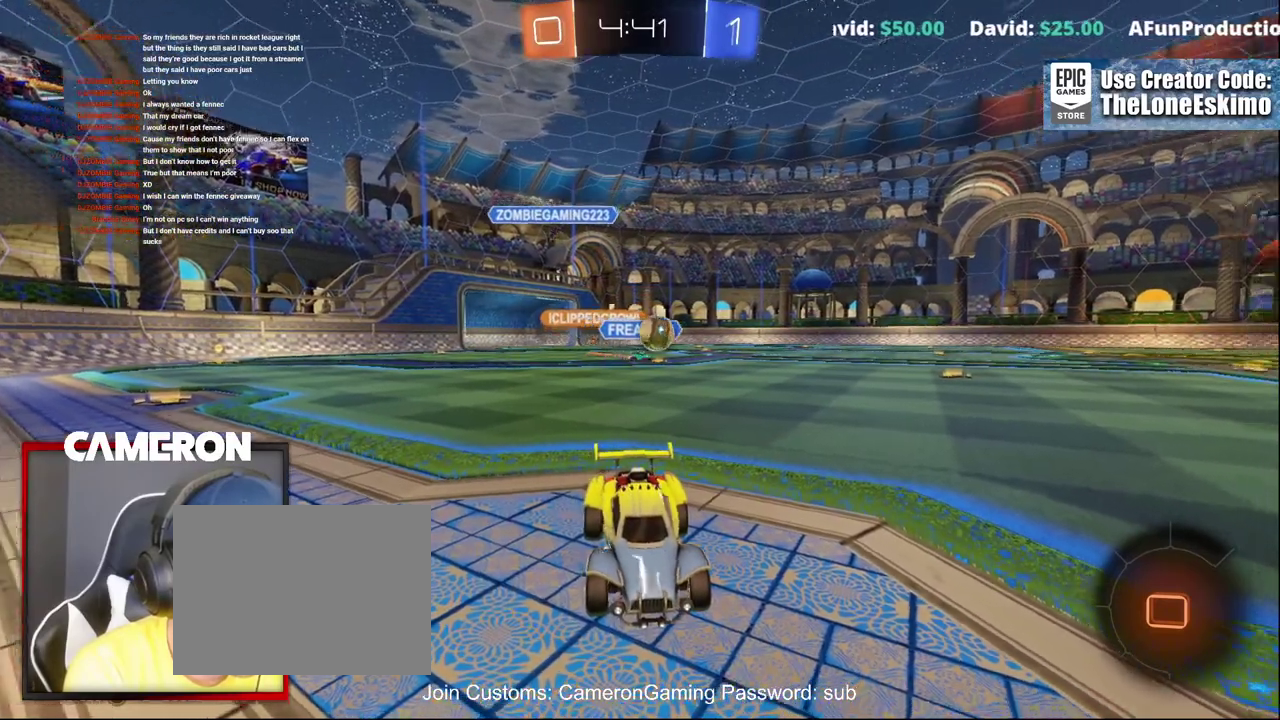
{"buttons": ["L3", "R3"], "left_stick": "center", "right_stick": "center", "events": []}
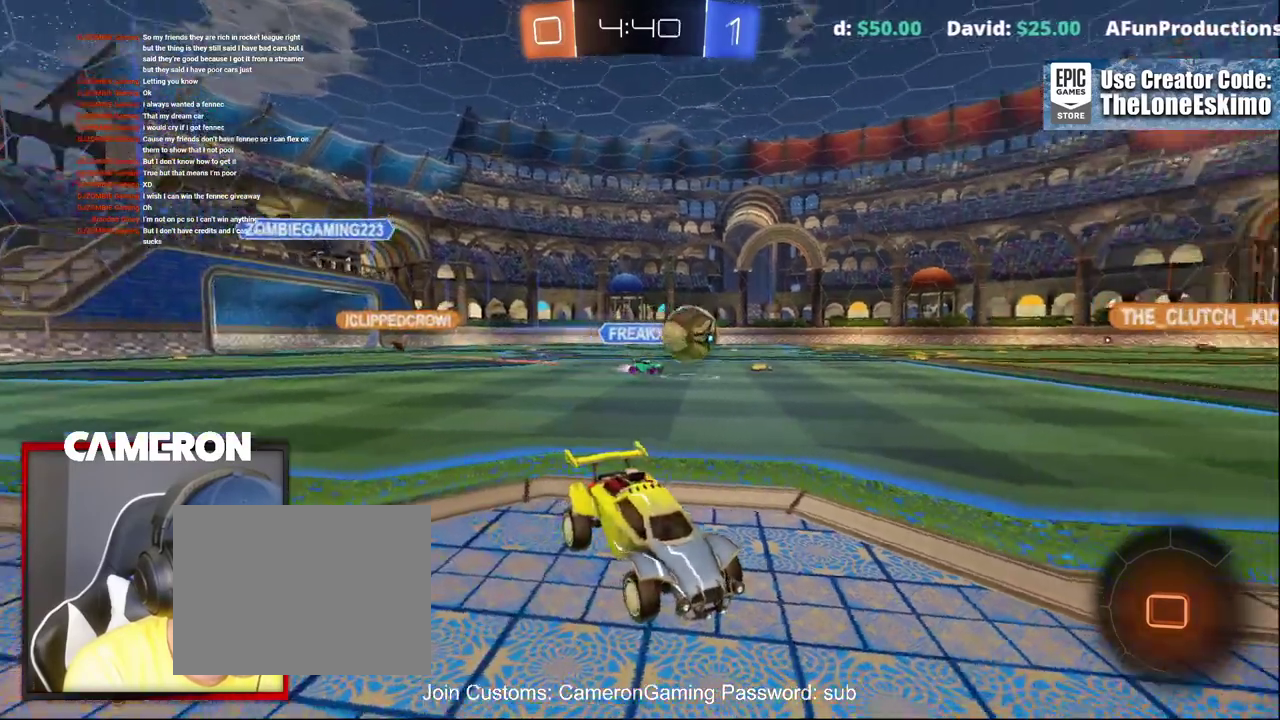
{"buttons": ["L3", "R3"], "left_stick": "center", "right_stick": "center", "events": []}
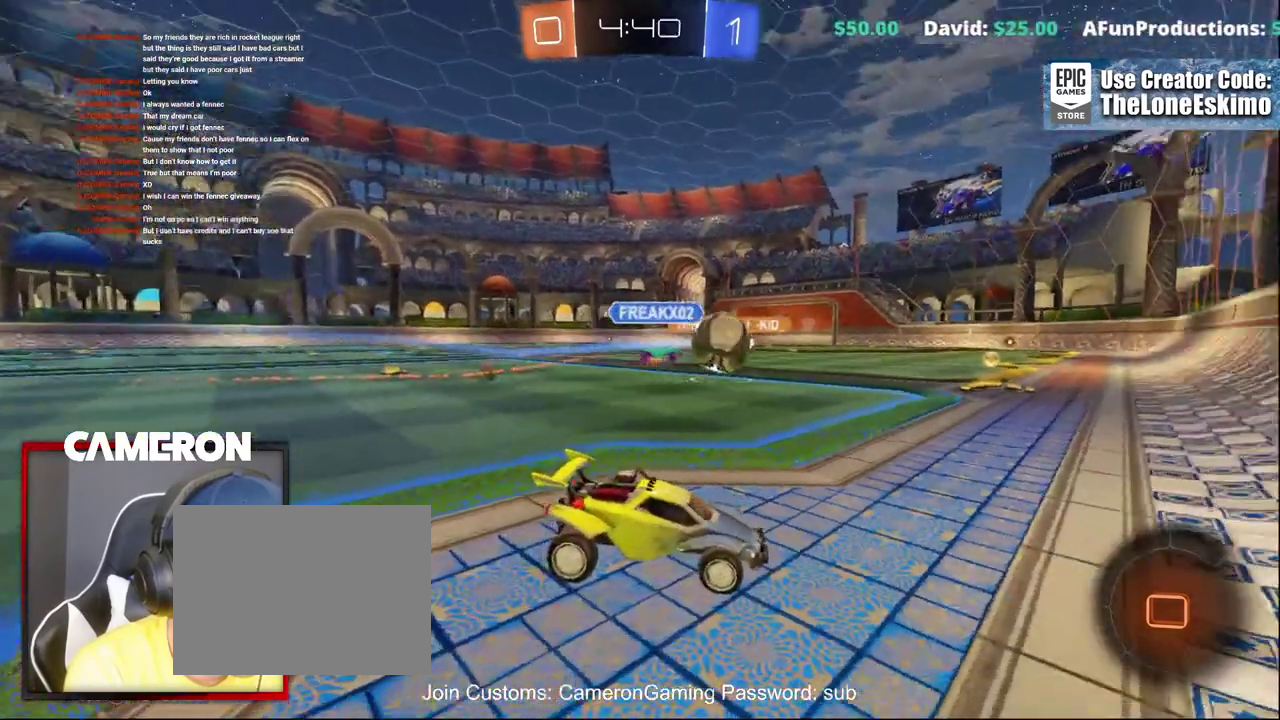
{"buttons": ["L3", "R3"], "left_stick": "center", "right_stick": "center", "events": []}
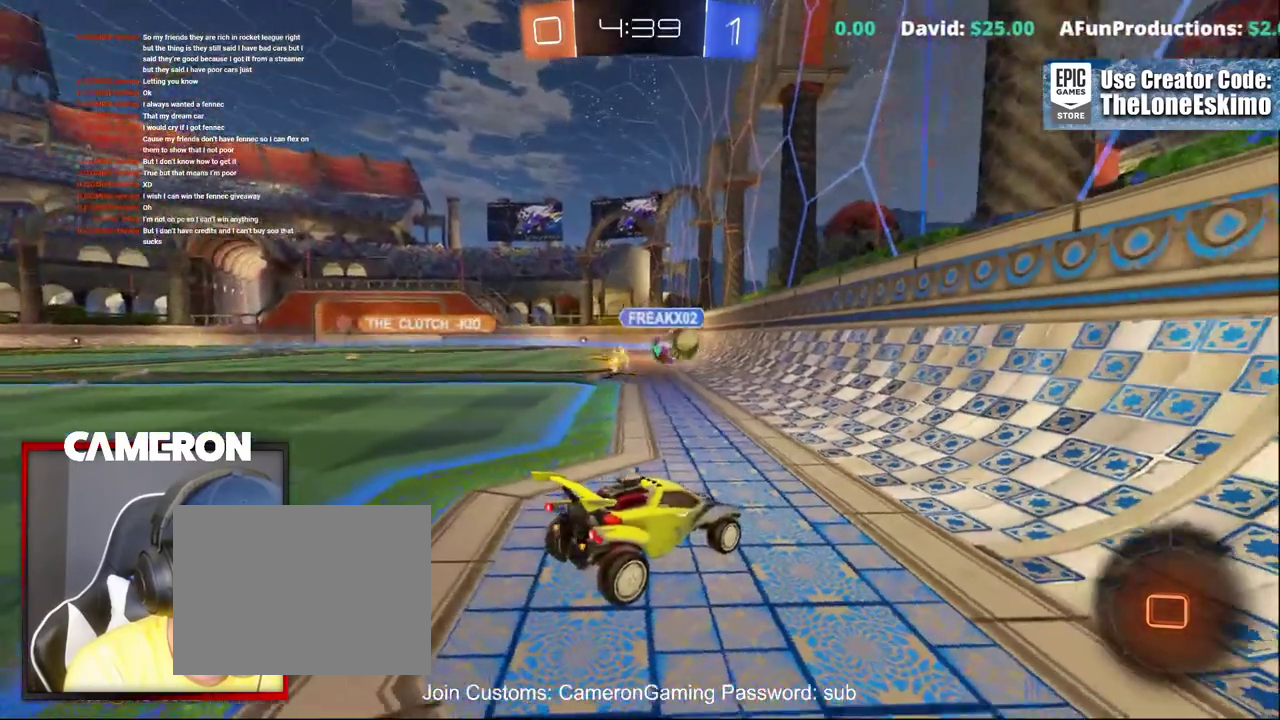
{"buttons": ["L3", "R3"], "left_stick": "center", "right_stick": "center", "events": []}
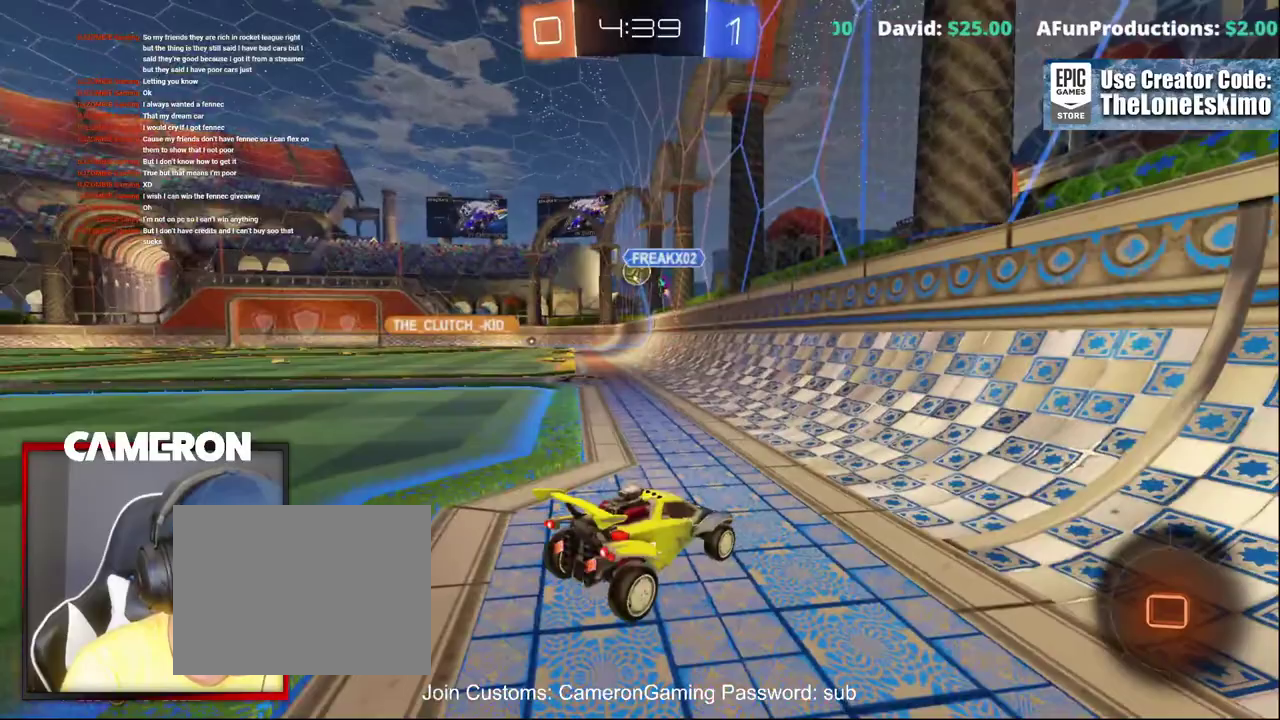
{"buttons": ["L3", "R3"], "left_stick": "center", "right_stick": "center", "events": []}
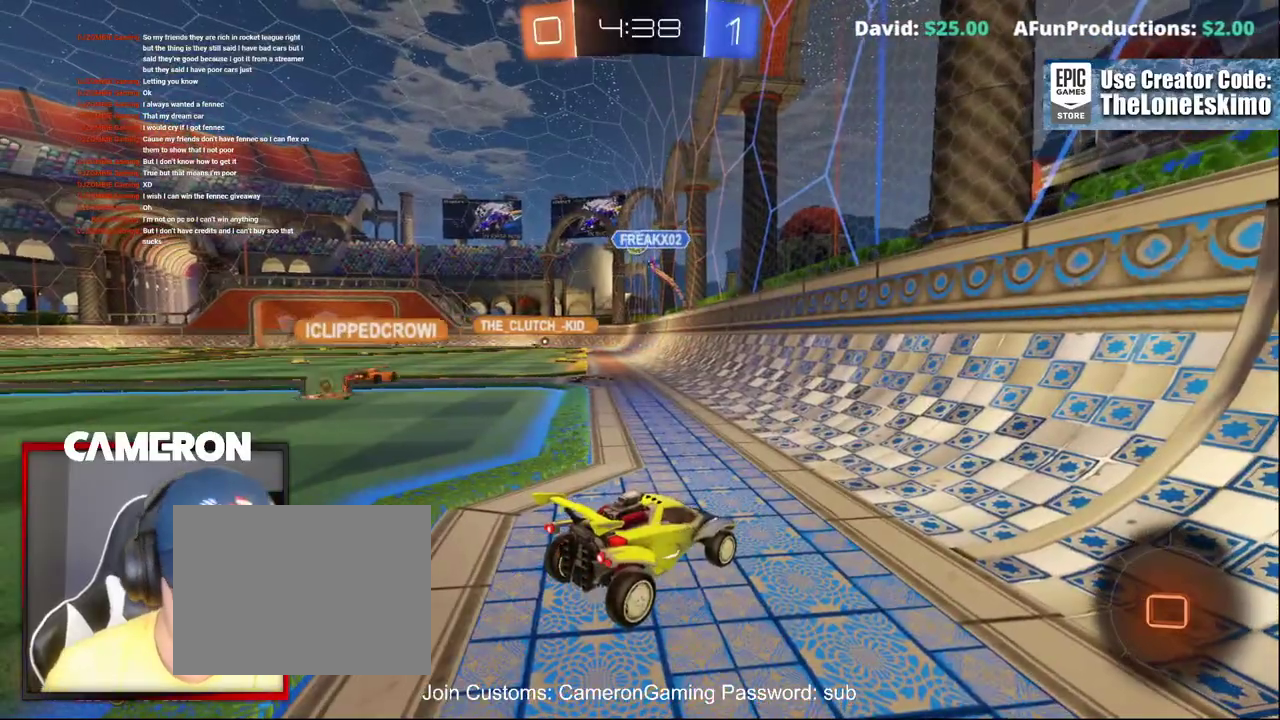
{"buttons": ["L3", "R3"], "left_stick": "center", "right_stick": "center", "events": []}